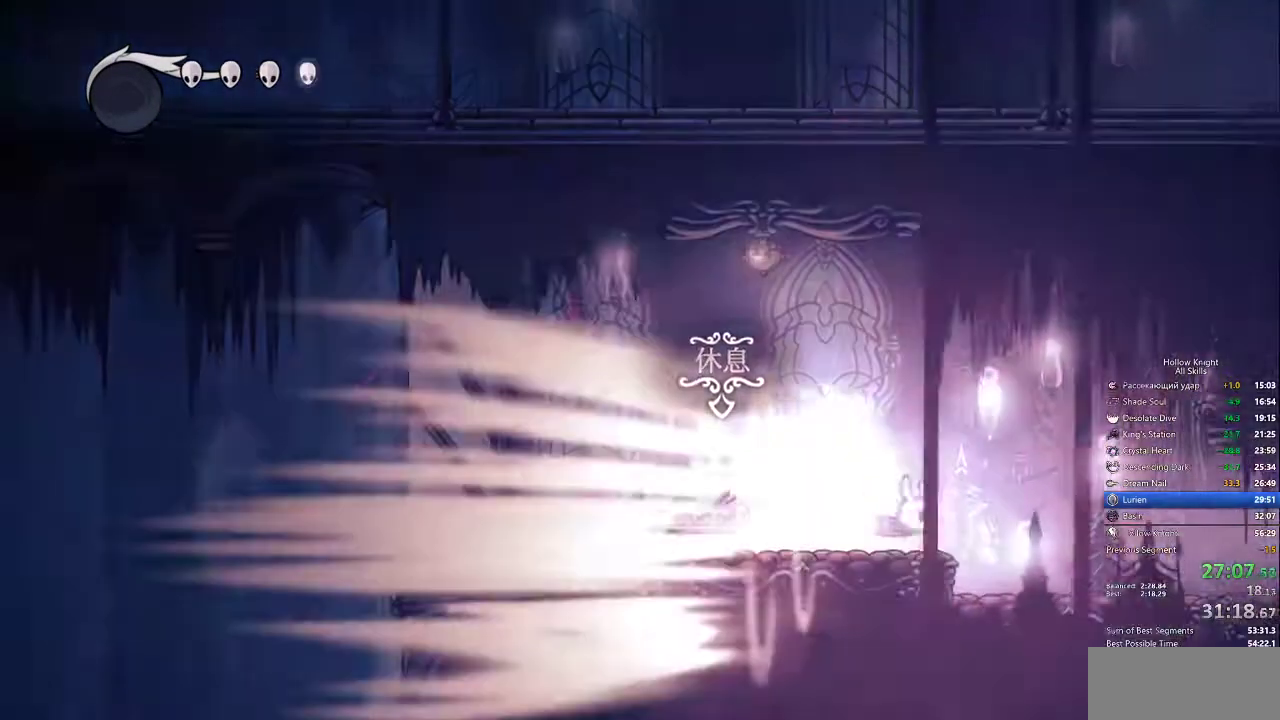
Gameplay with keyboard; each line is a JSON object with the keys held at the frame after it. "events" lists presses ("down") and releases ("up") of "cdash", "dash", "dnail", "down", "heal", "inv", "jump", "left", "nail", "right", "spell" and "up" between this image and that frame as [ms after this image, input, new state], when the widget could be followed in between. No other keys are recorded. Mouse input is not recorded. Key names are as the overlay labels them; some are game actions (e.g. jump) rather than physical keys.
{"keys": [], "events": []}
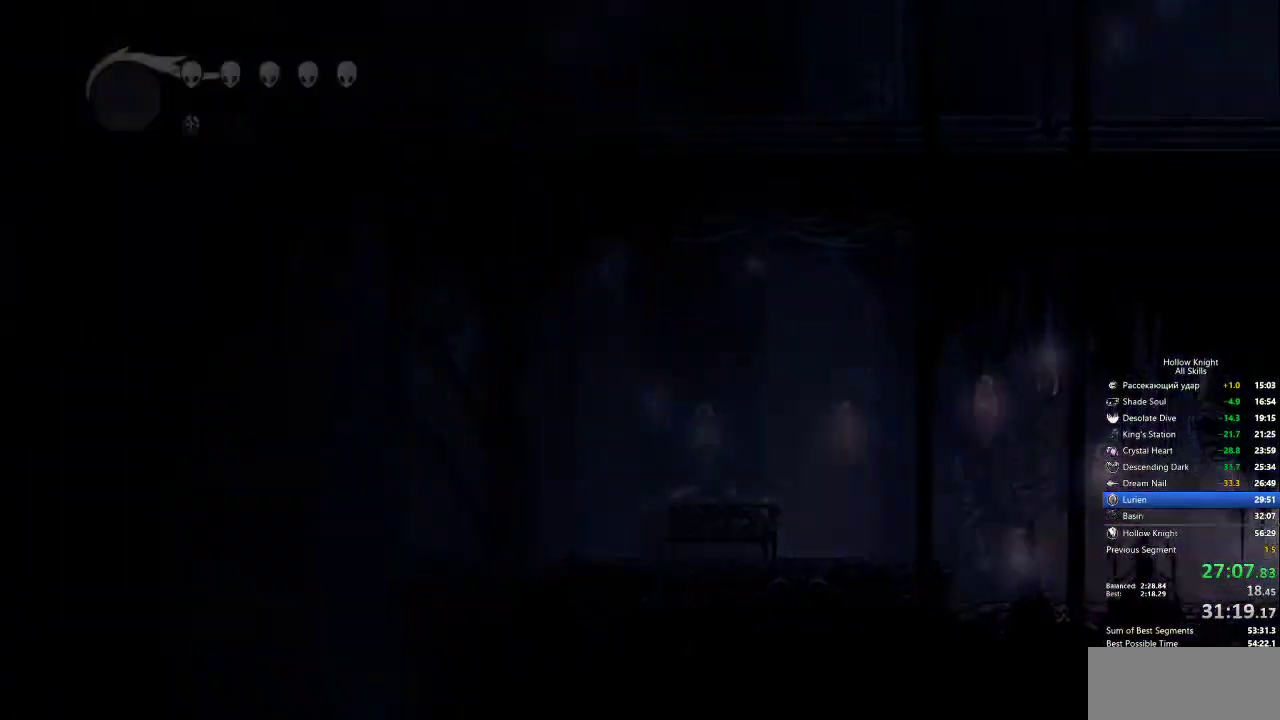
{"keys": [], "events": []}
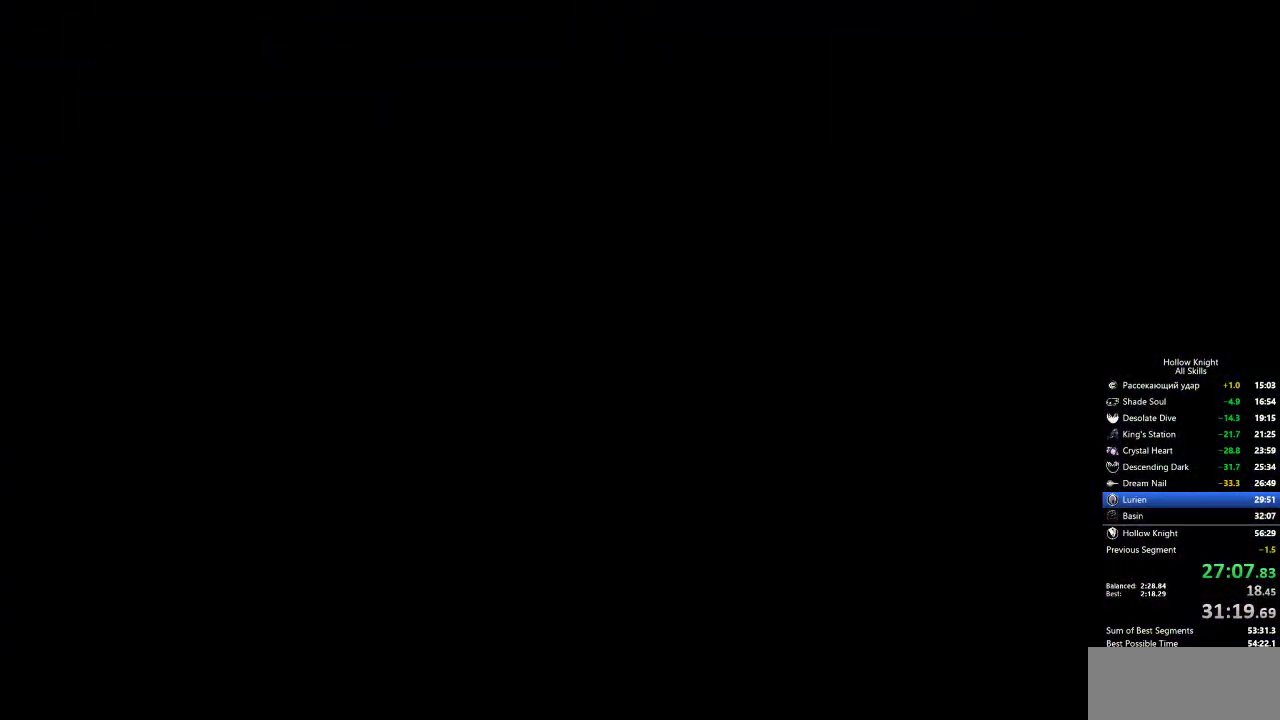
{"keys": [], "events": []}
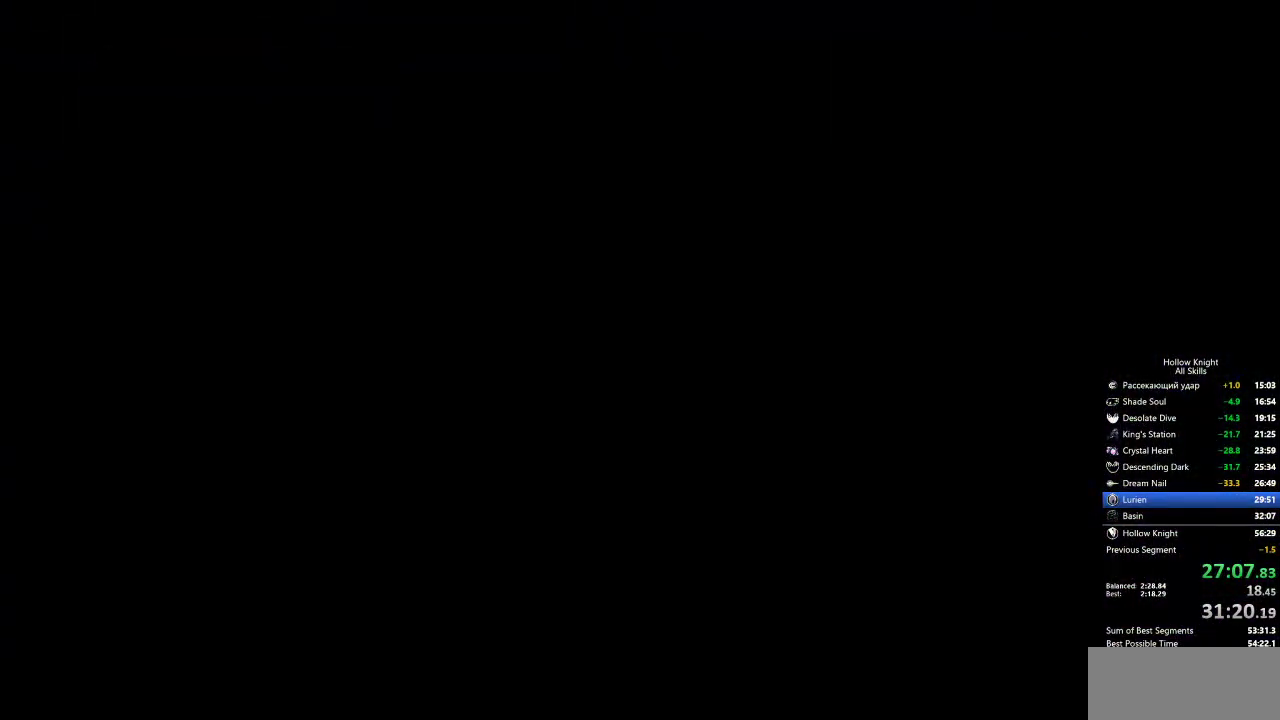
{"keys": [], "events": []}
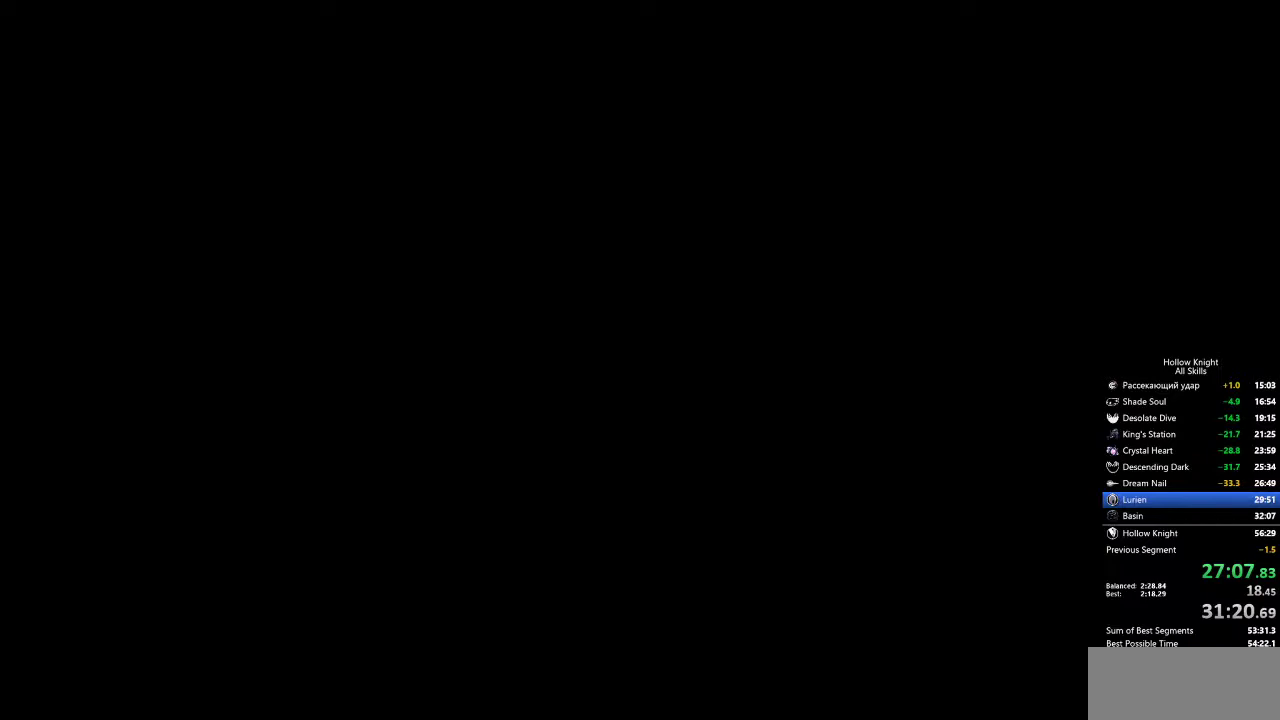
{"keys": [], "events": []}
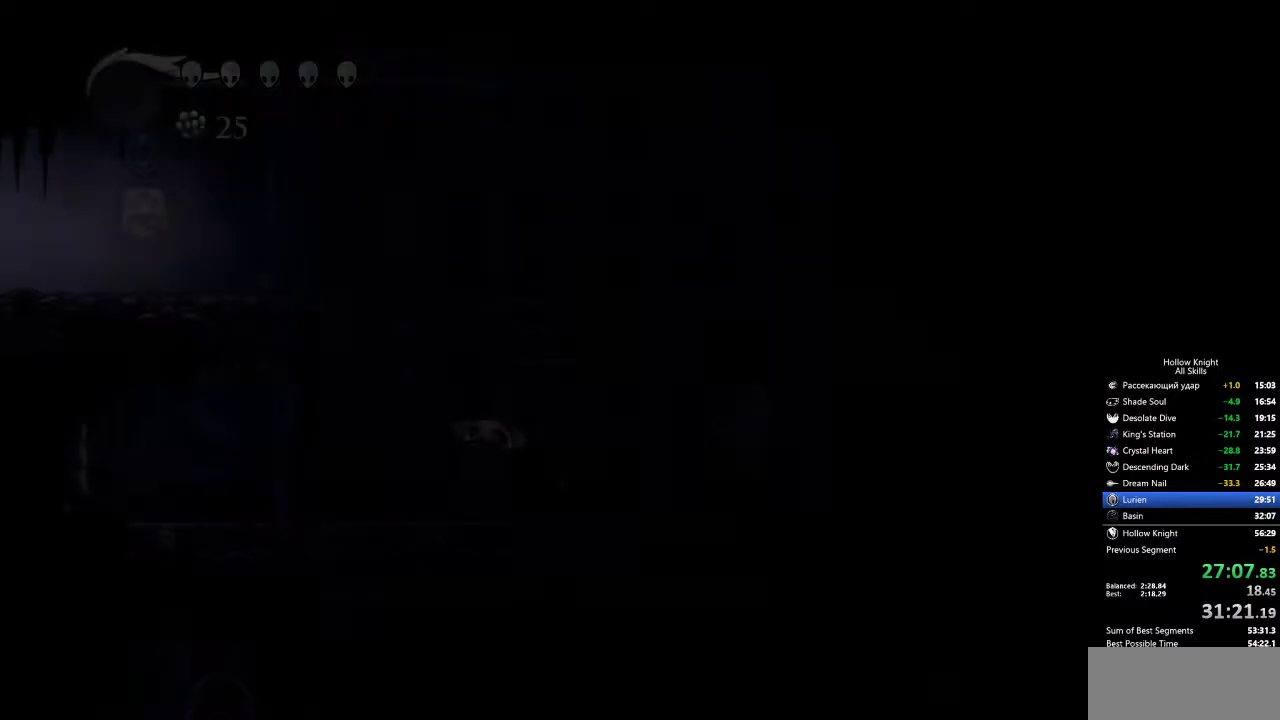
{"keys": [], "events": []}
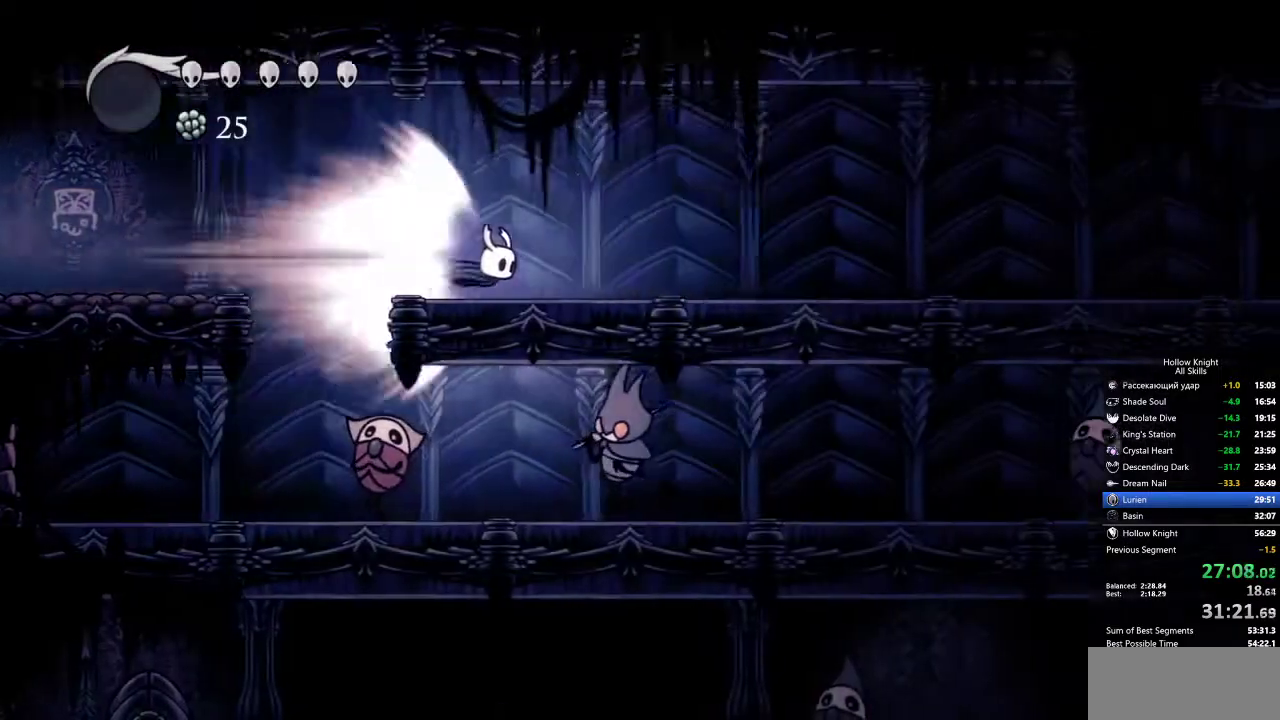
{"keys": [], "events": []}
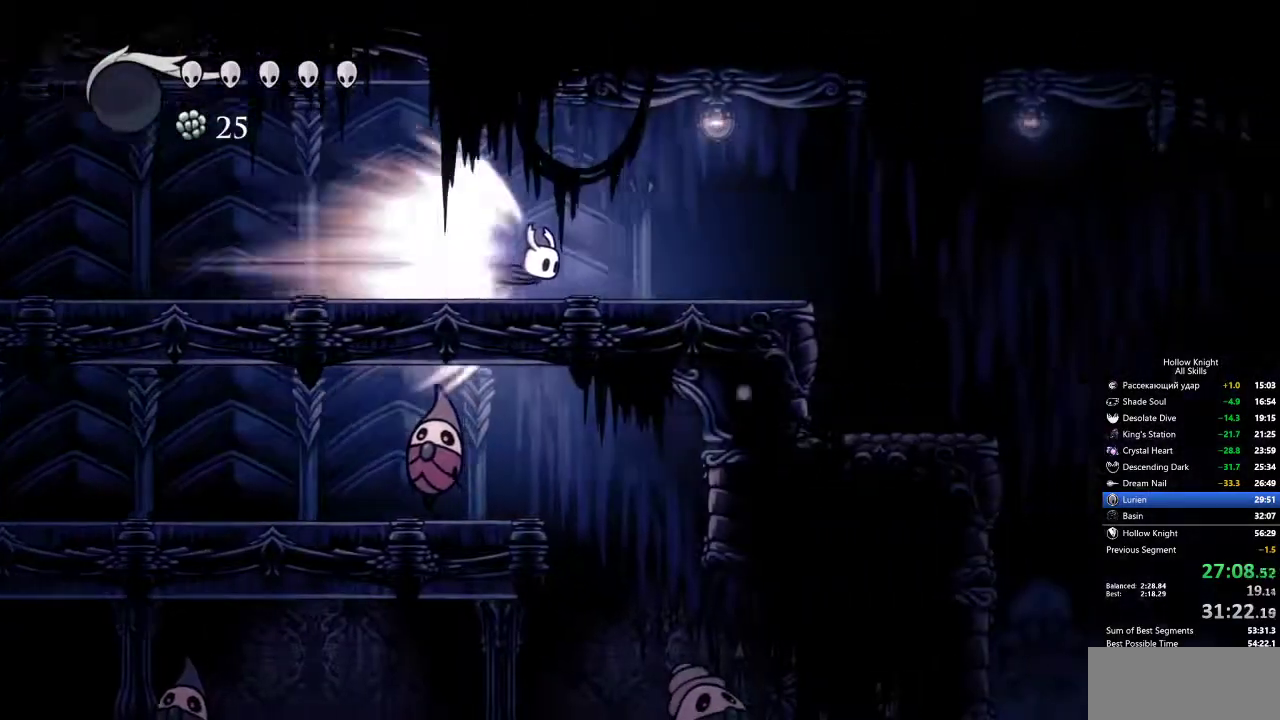
{"keys": ["cdash"], "events": [[500, "cdash", "down"]]}
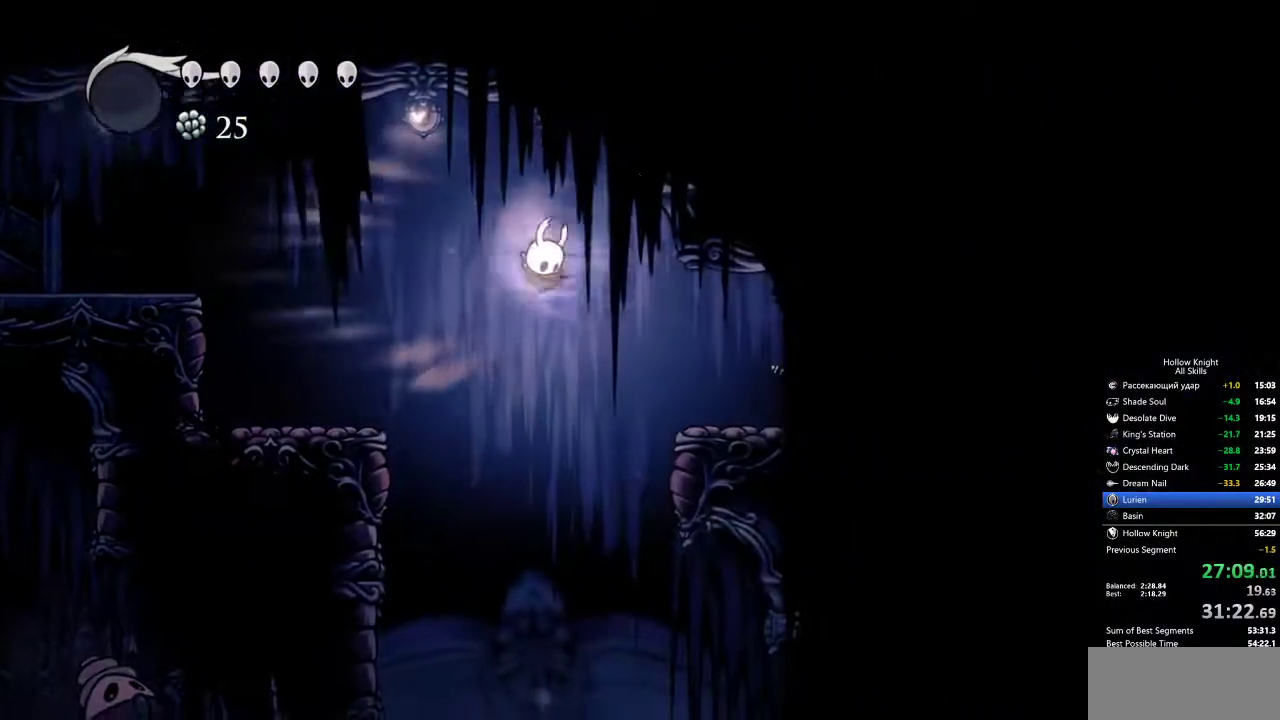
{"keys": ["right"], "events": [[33, "cdash", "up"], [467, "right", "down"]]}
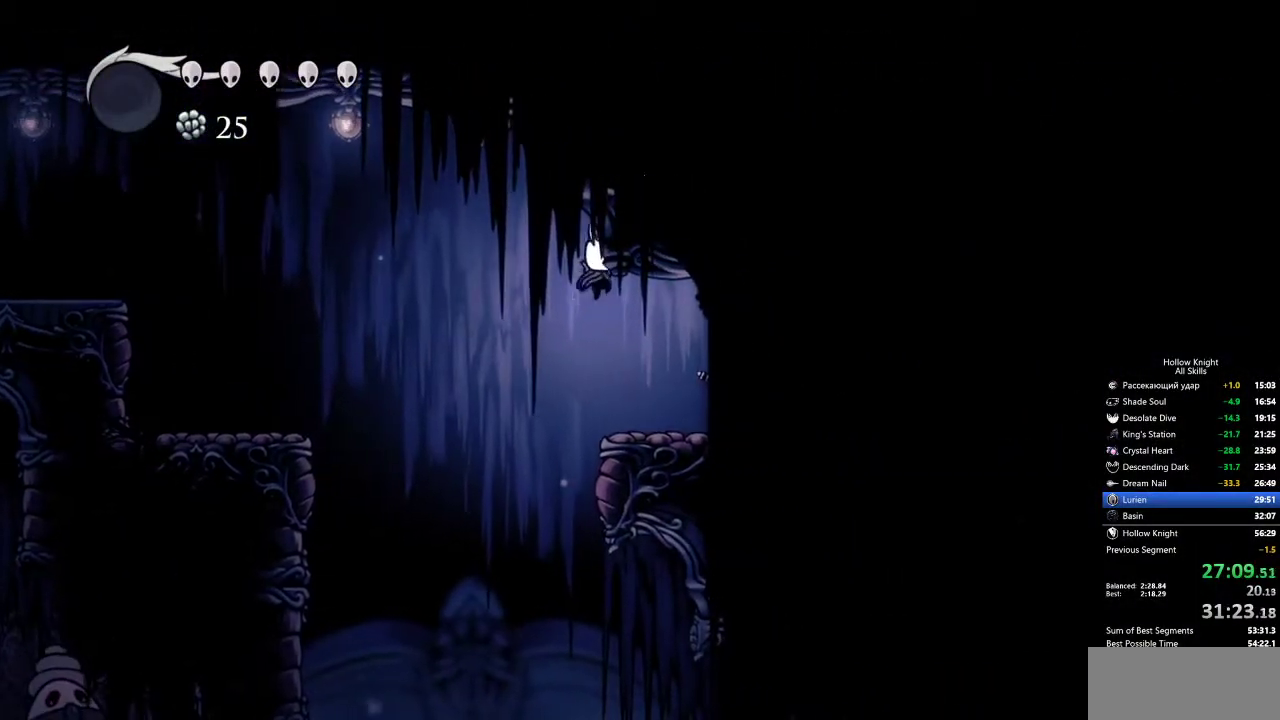
{"keys": ["jump", "right"], "events": [[383, "jump", "down"]]}
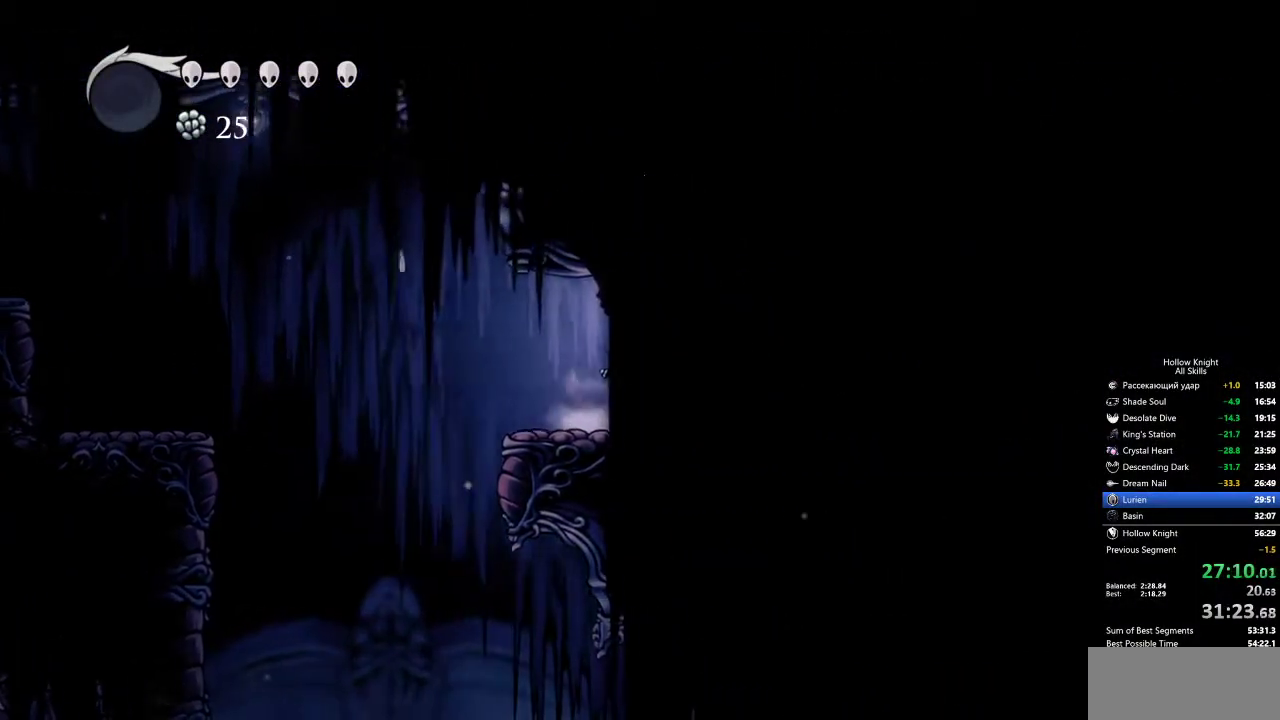
{"keys": ["right"], "events": [[67, "dash", "down"], [67, "jump", "up"], [150, "dash", "up"]]}
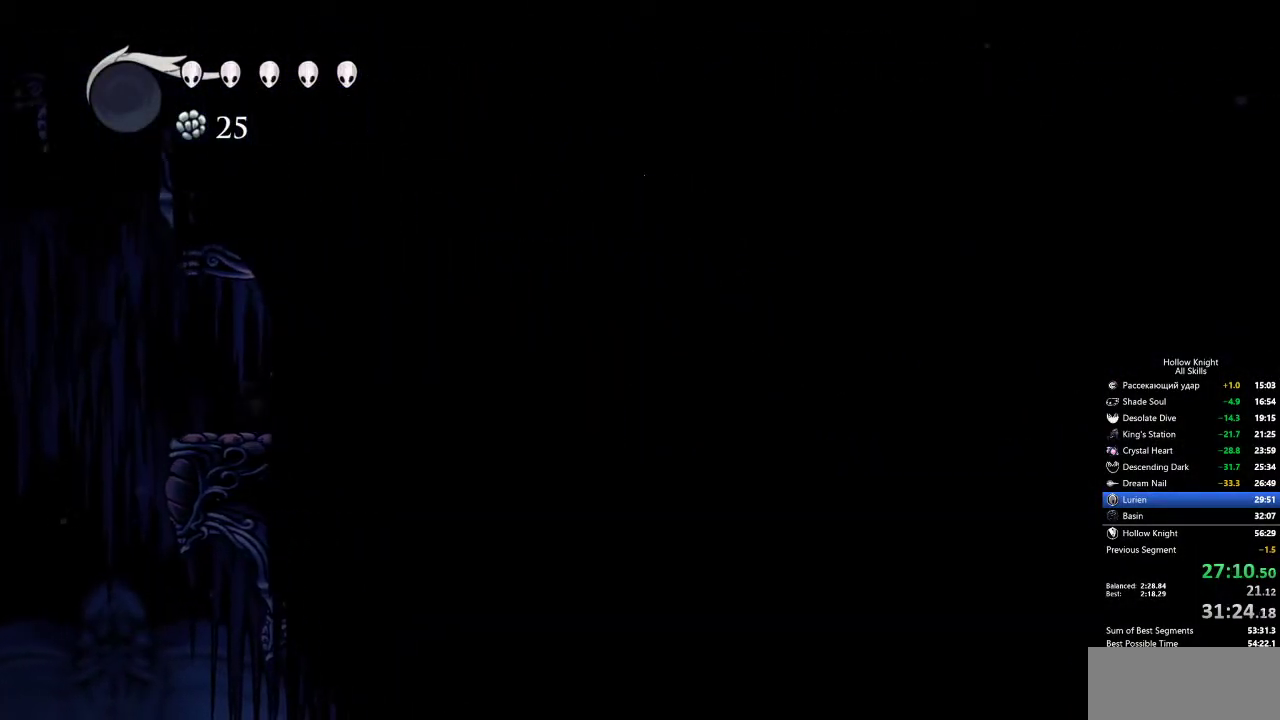
{"keys": ["jump", "right"], "events": [[217, "dash", "down"], [367, "dash", "up"], [500, "jump", "down"]]}
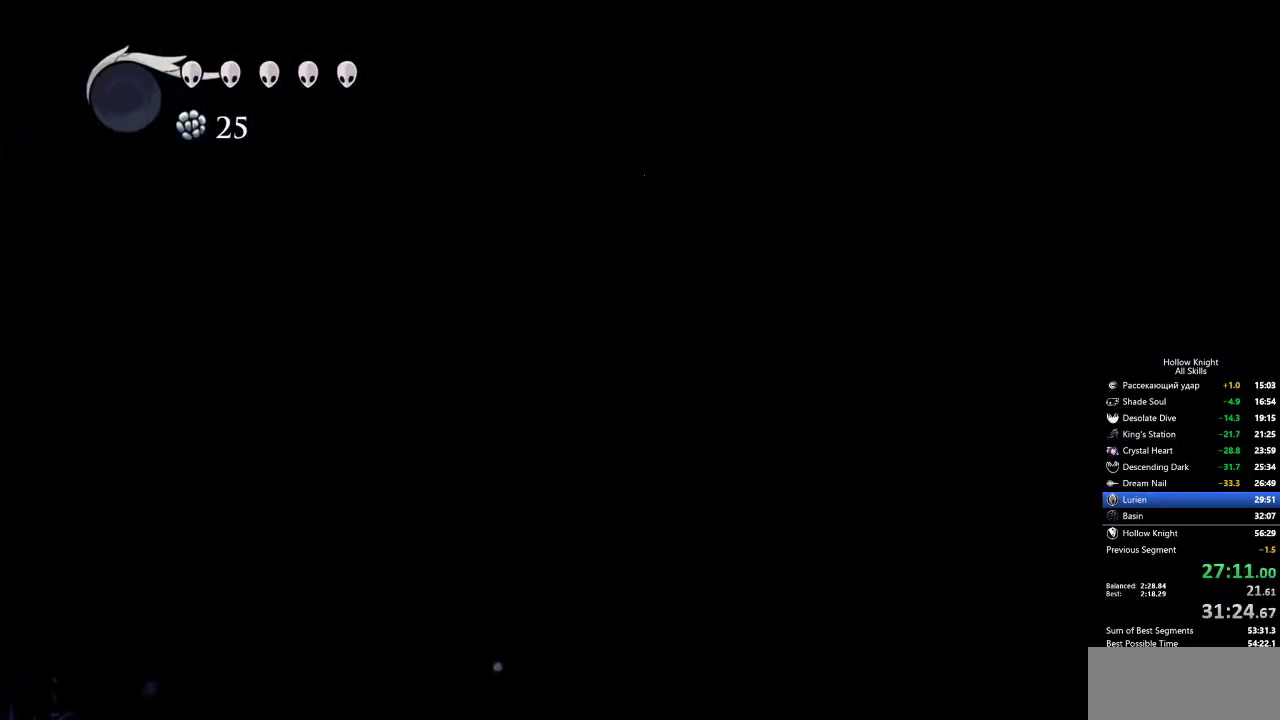
{"keys": ["jump", "right"], "events": []}
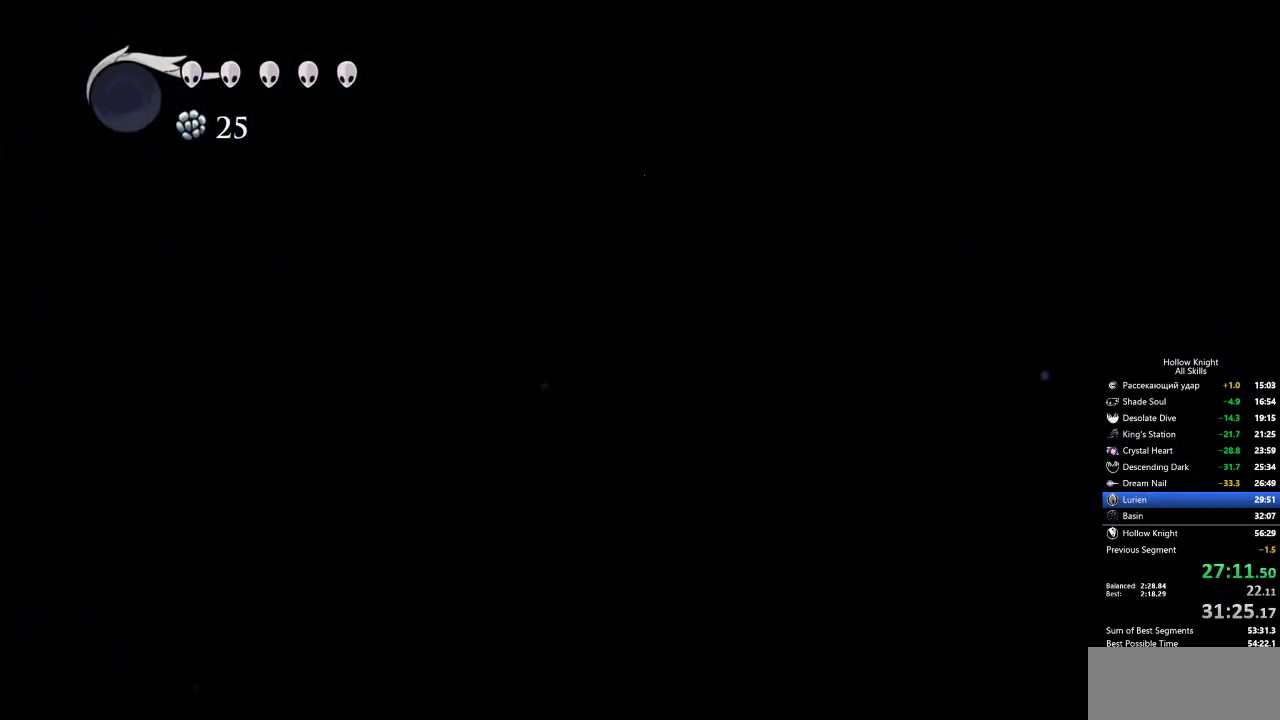
{"keys": ["jump"], "events": [[67, "jump", "up"], [250, "right", "up"], [350, "jump", "down"]]}
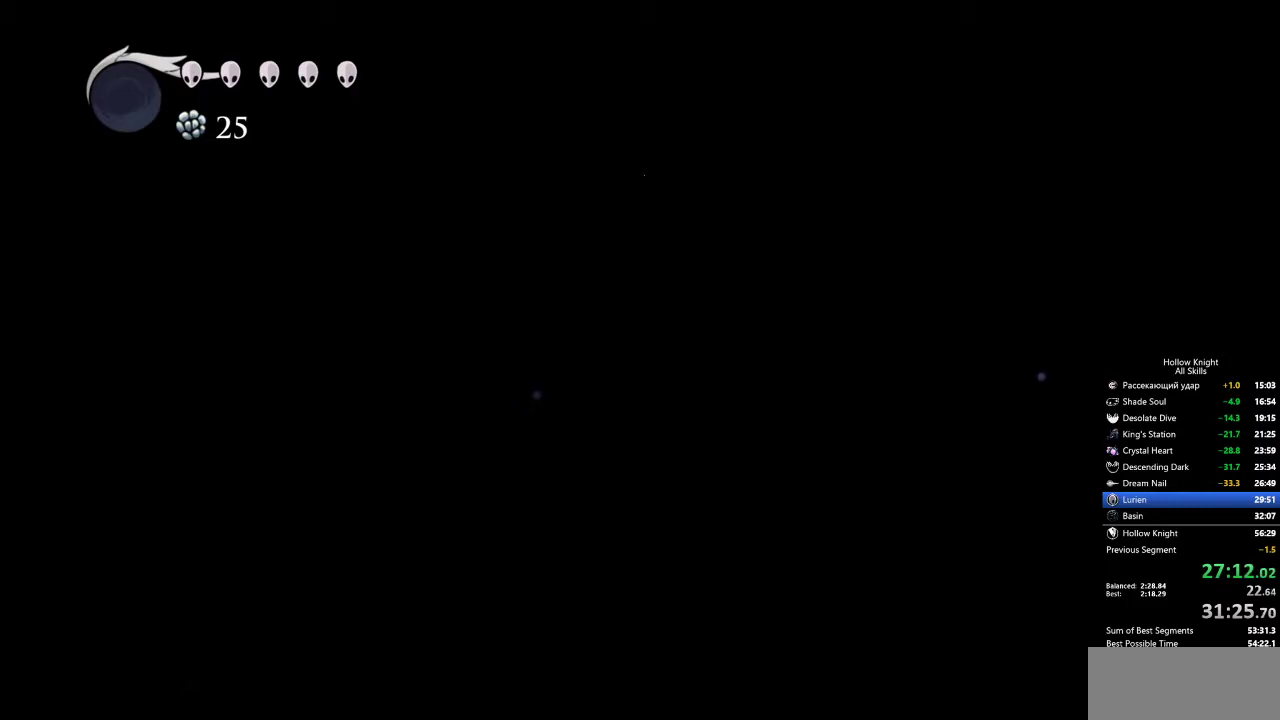
{"keys": ["right"], "events": [[267, "right", "down"], [500, "jump", "up"]]}
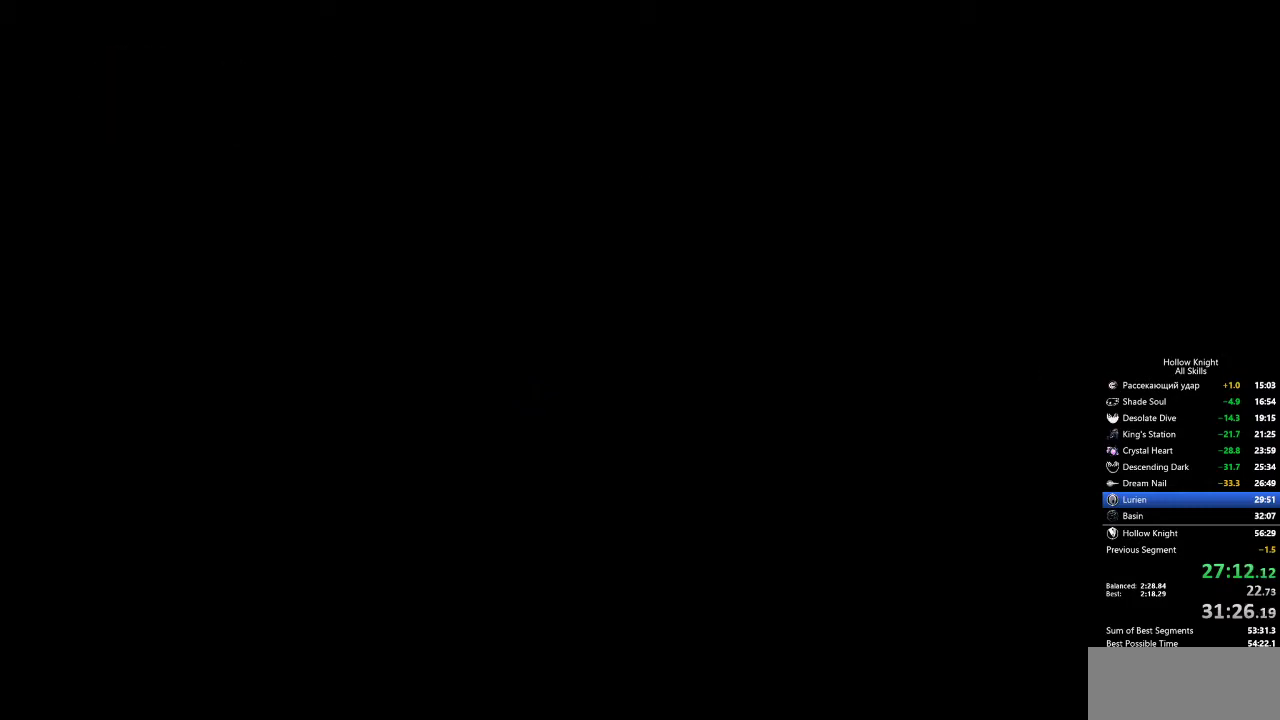
{"keys": ["right"], "events": []}
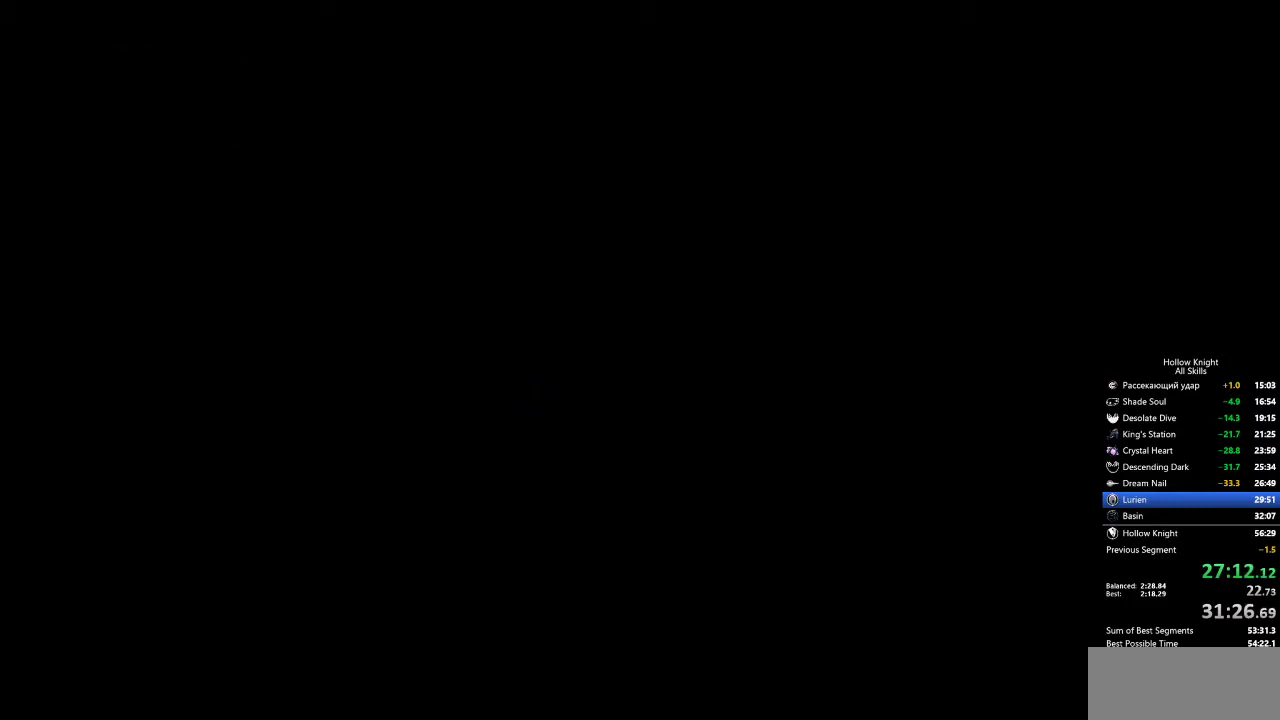
{"keys": ["right"], "events": []}
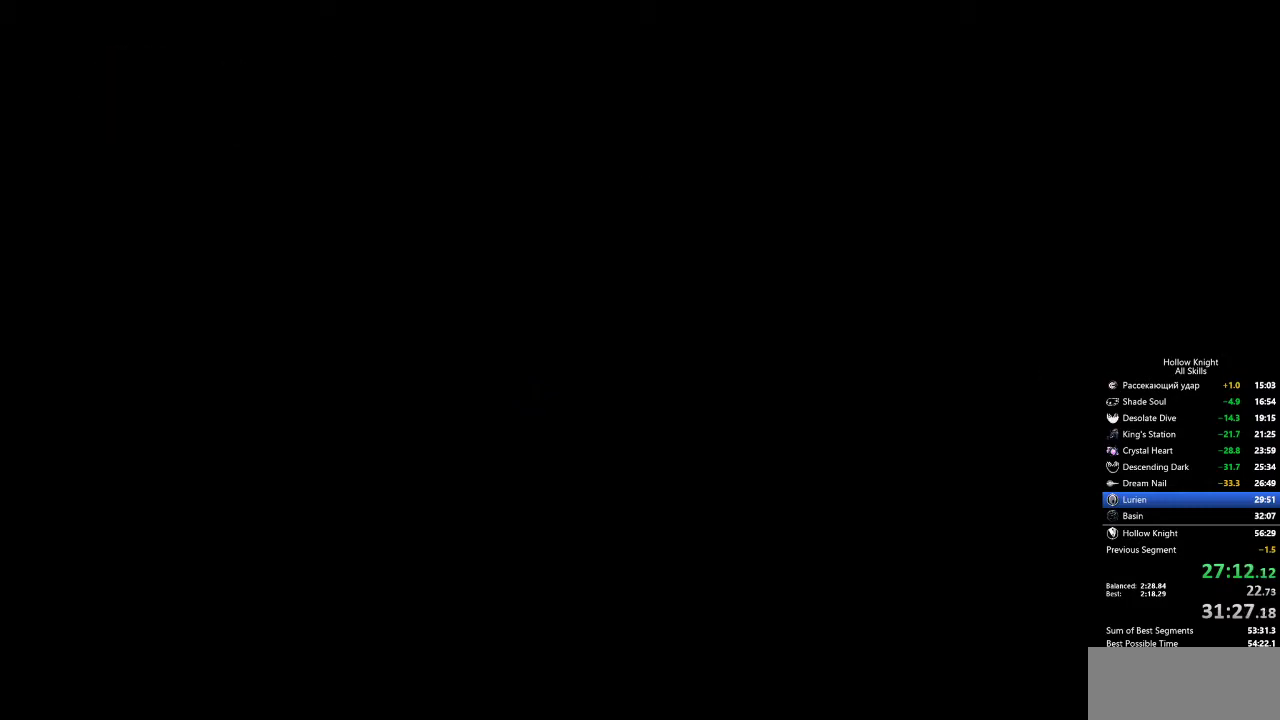
{"keys": ["right"], "events": []}
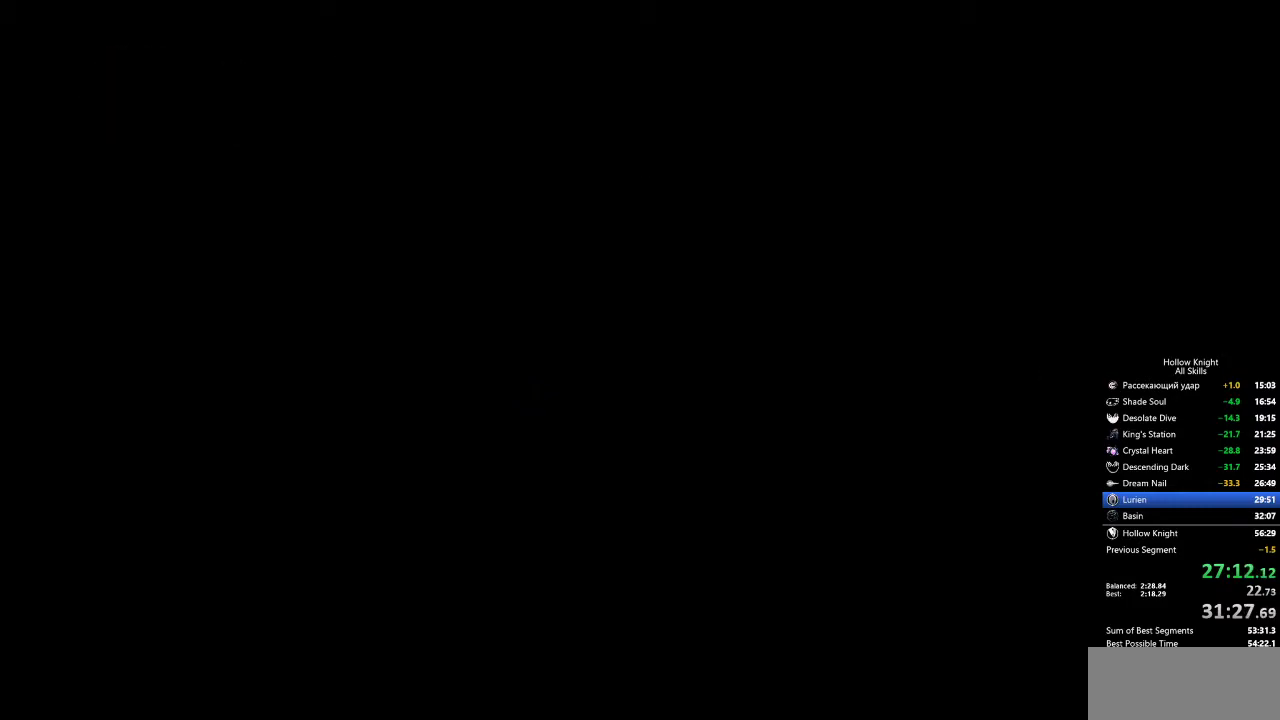
{"keys": ["right"], "events": []}
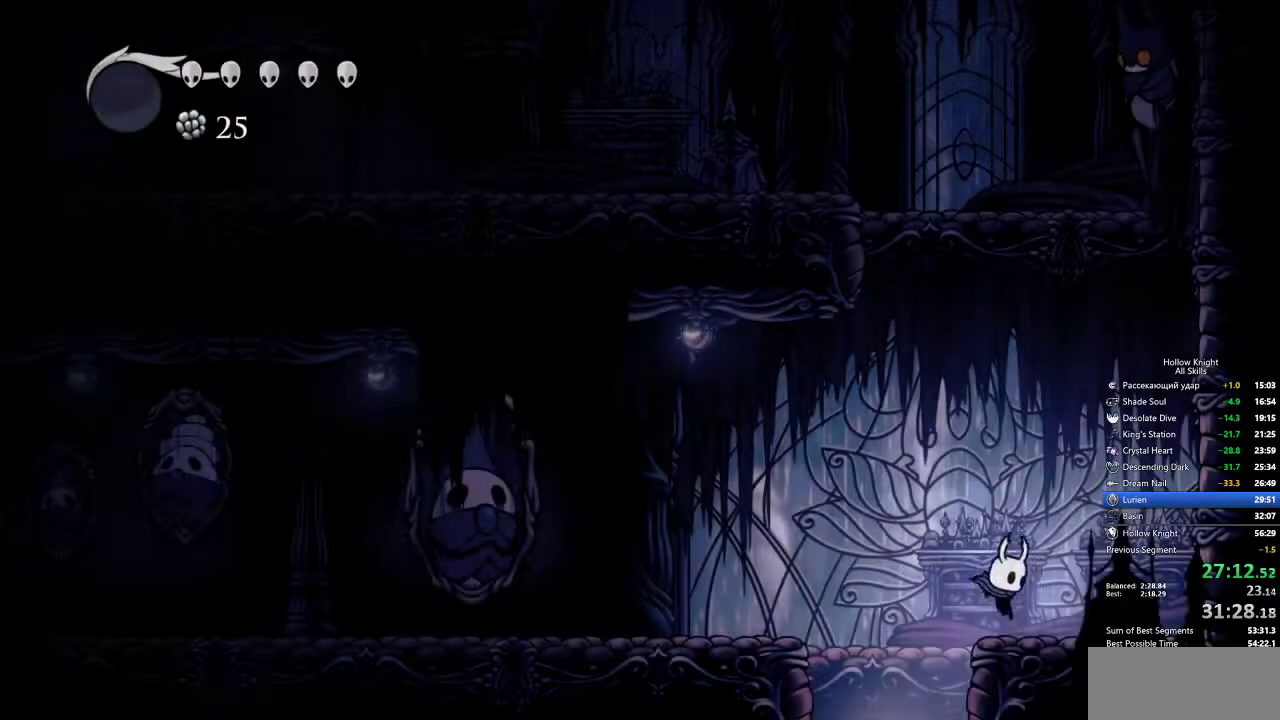
{"keys": ["jump", "right"], "events": [[167, "jump", "down"]]}
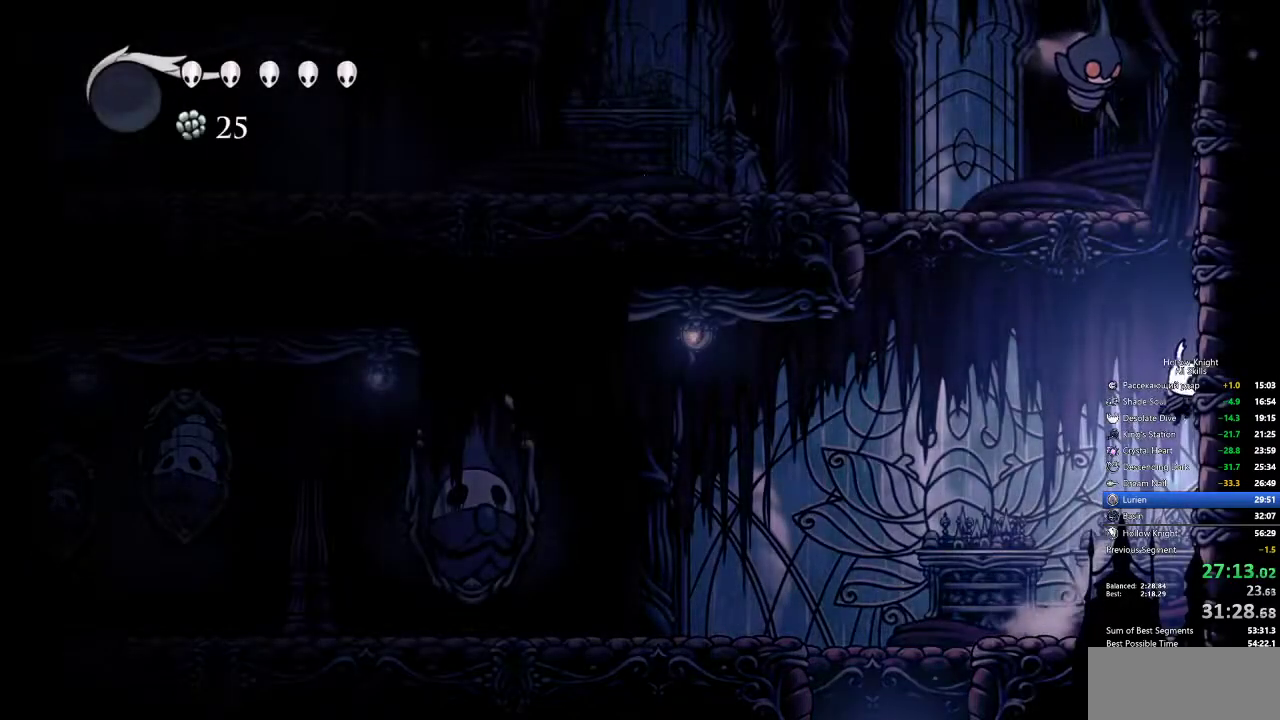
{"keys": ["dash", "left", "up"], "events": [[33, "jump", "up"], [83, "jump", "down"], [83, "left", "down"], [167, "right", "up"], [167, "up", "down"], [267, "nail", "down"], [350, "jump", "up"], [400, "dash", "down"], [450, "nail", "up"]]}
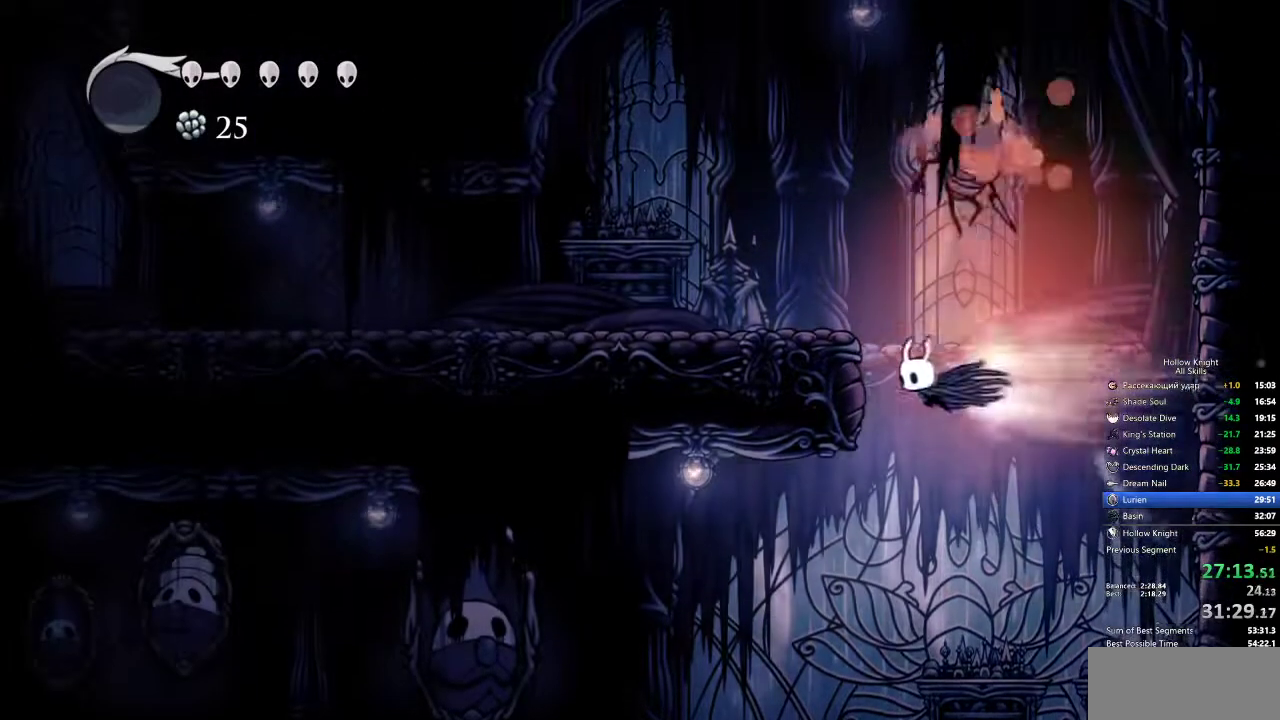
{"keys": ["left", "up"], "events": [[100, "dash", "up"], [150, "jump", "down"], [317, "nail", "down"], [467, "jump", "up"], [467, "nail", "up"]]}
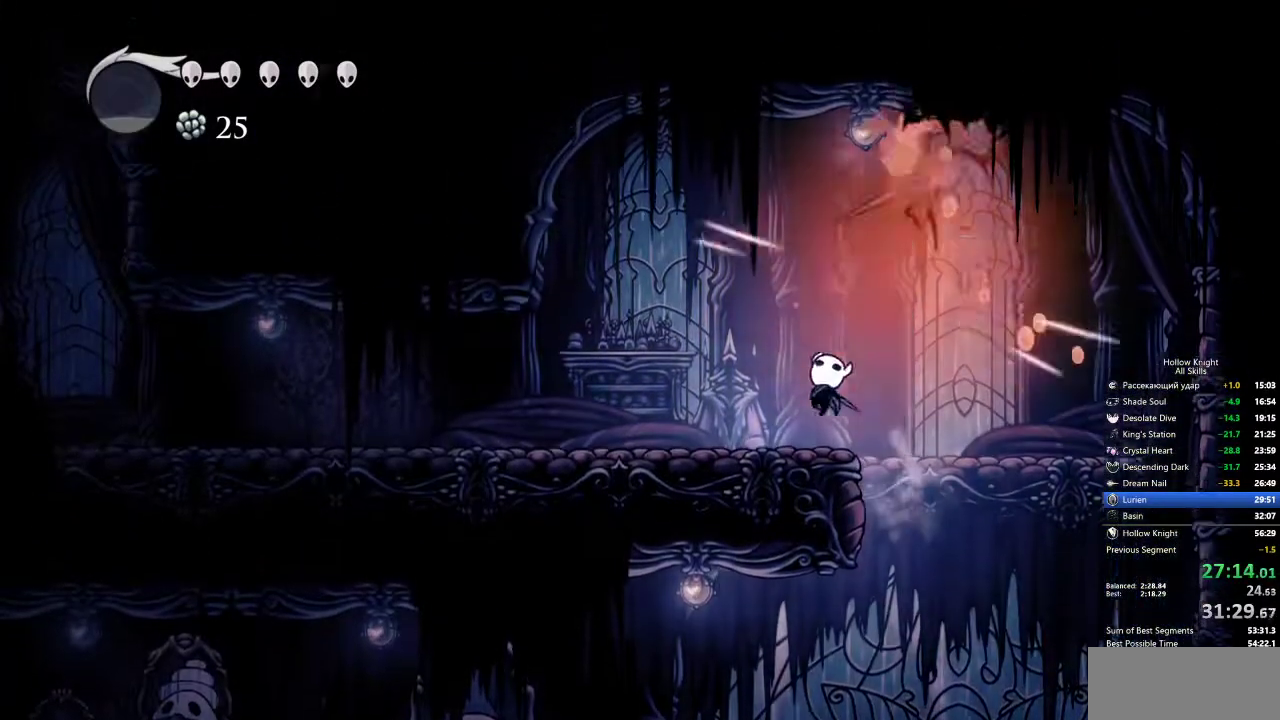
{"keys": ["left", "nail", "right"], "events": [[150, "left", "up"], [150, "right", "down"], [150, "up", "up"], [200, "jump", "down"], [433, "nail", "down"], [483, "jump", "up"], [483, "left", "down"]]}
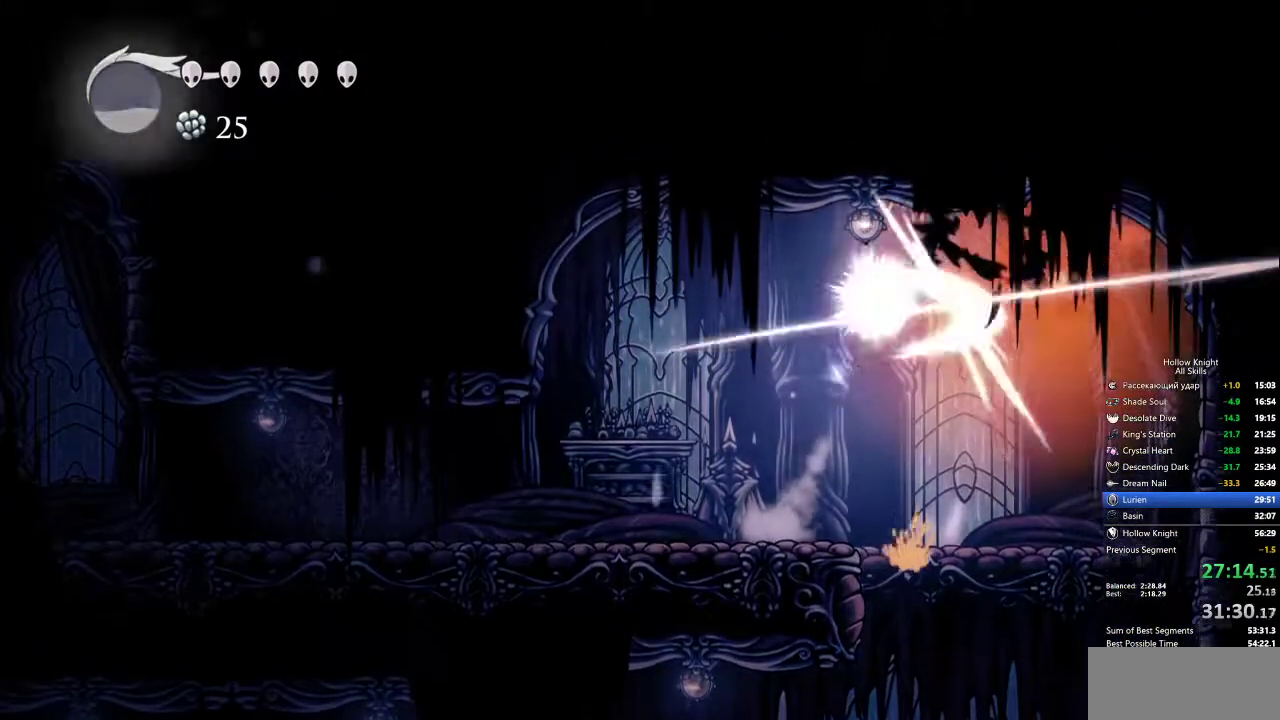
{"keys": ["left"], "events": [[17, "dash", "down"], [17, "right", "up"], [67, "nail", "up"], [167, "dash", "up"]]}
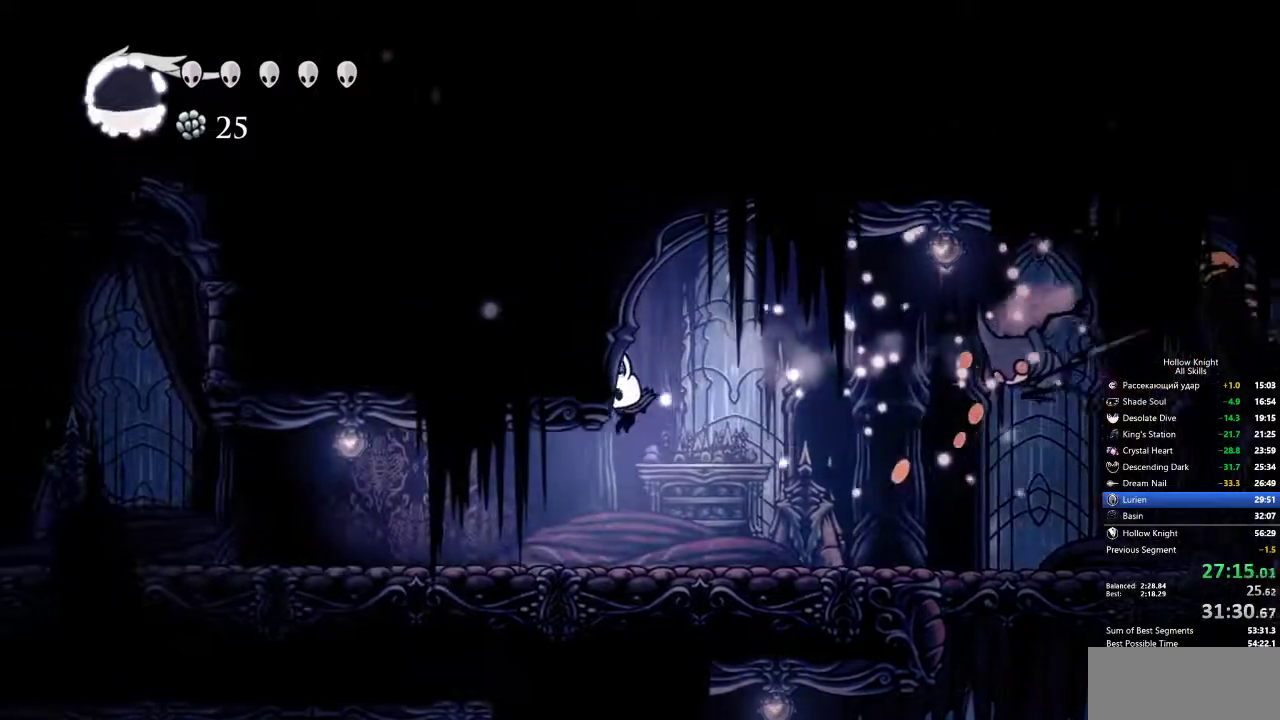
{"keys": ["left"], "events": [[217, "dash", "down"], [317, "dash", "up"]]}
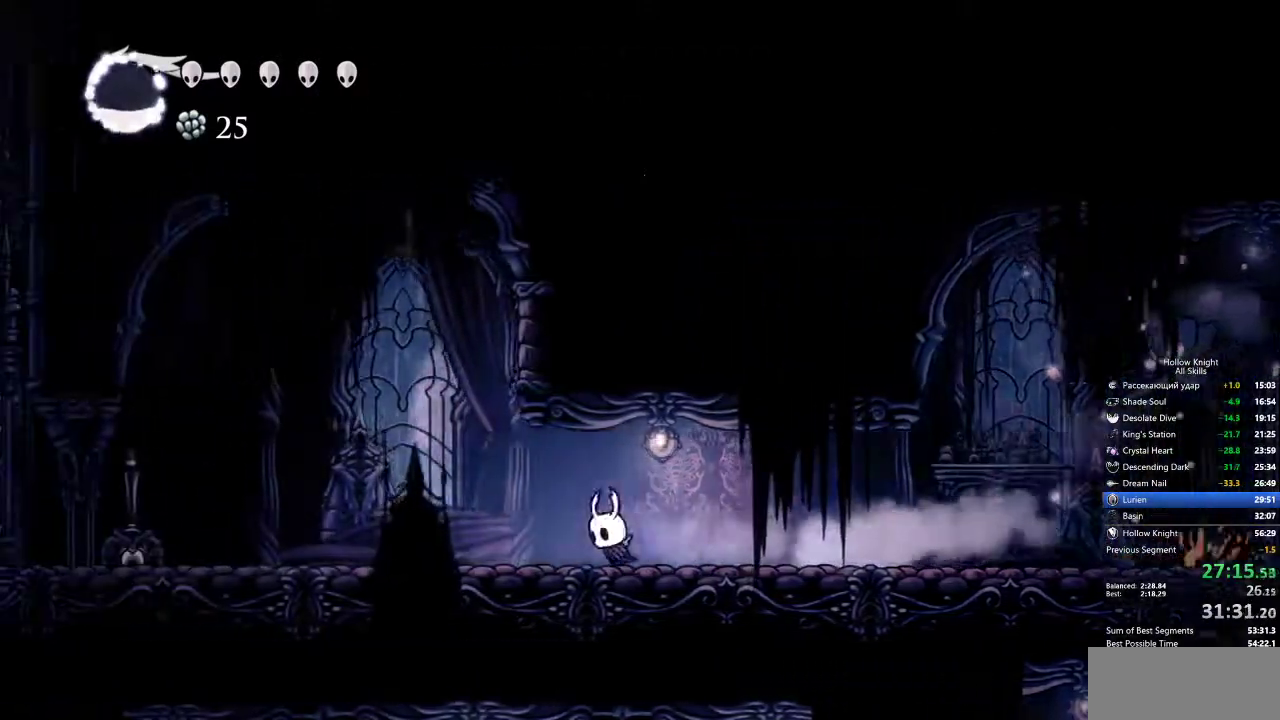
{"keys": ["left"], "events": [[383, "dash", "down"], [467, "dash", "up"]]}
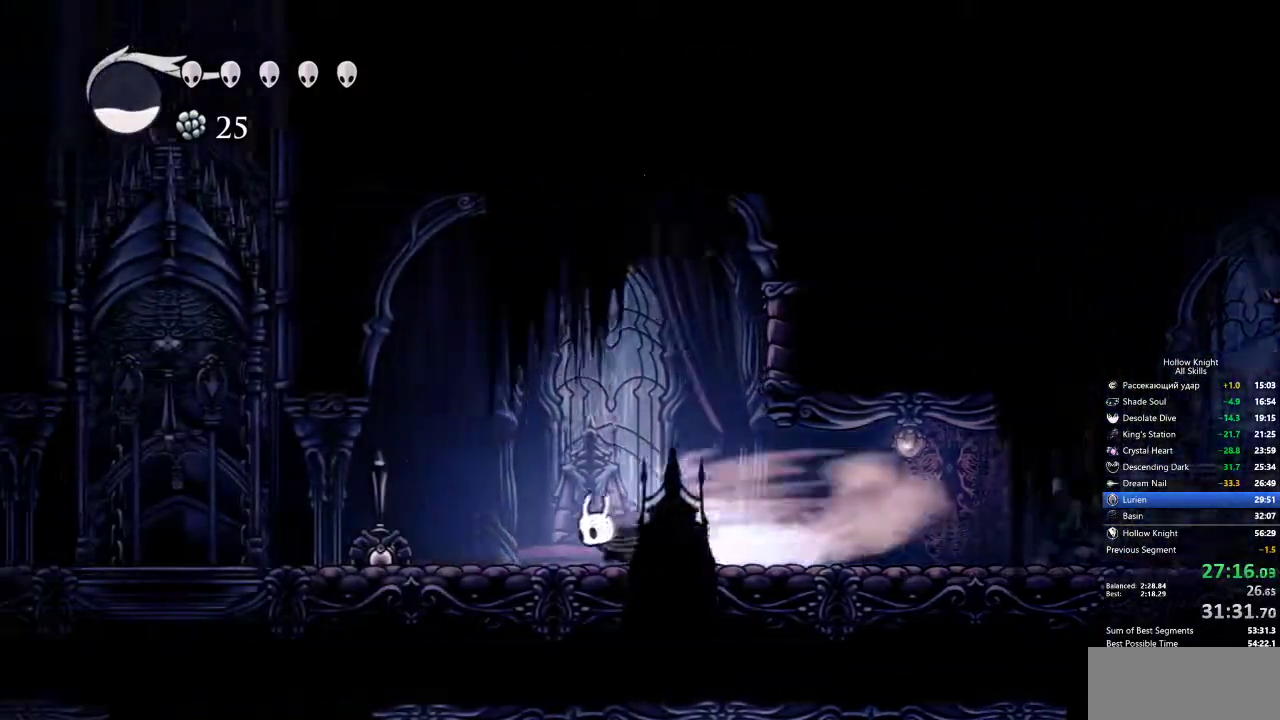
{"keys": ["left"], "events": []}
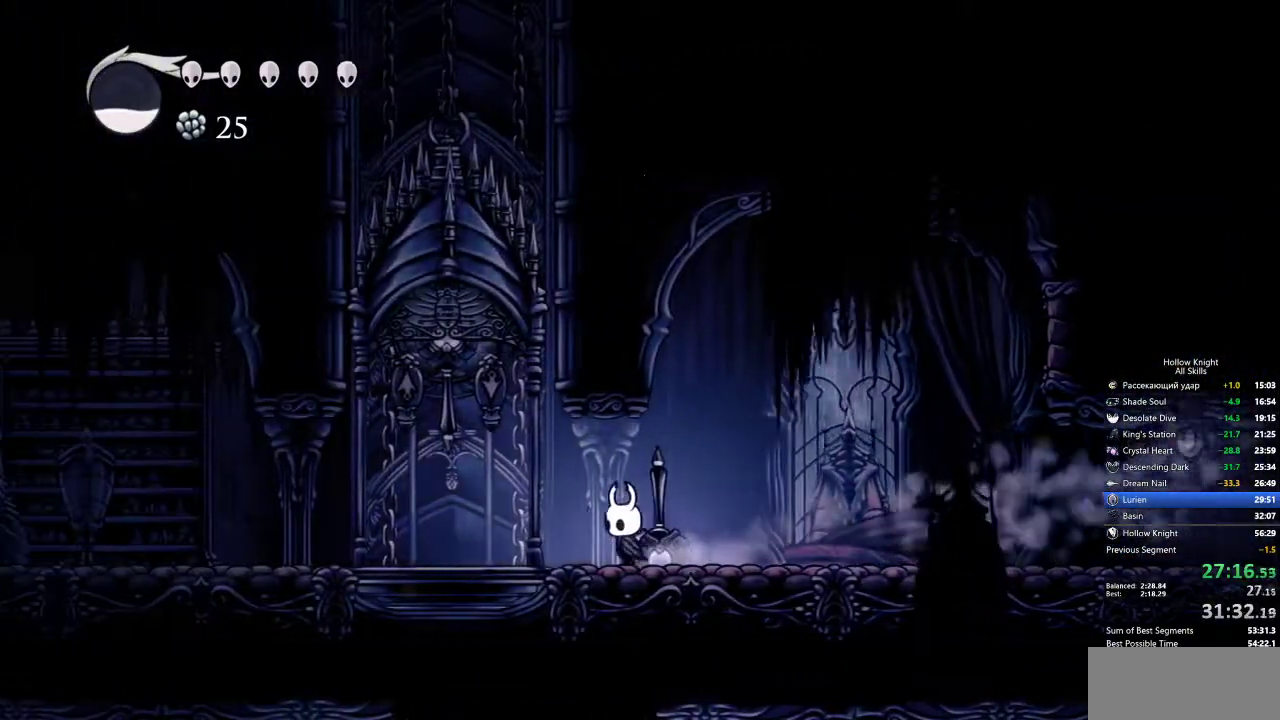
{"keys": [], "events": [[167, "jump", "down"], [267, "nail", "down"], [317, "jump", "up"], [483, "left", "up"], [483, "nail", "up"]]}
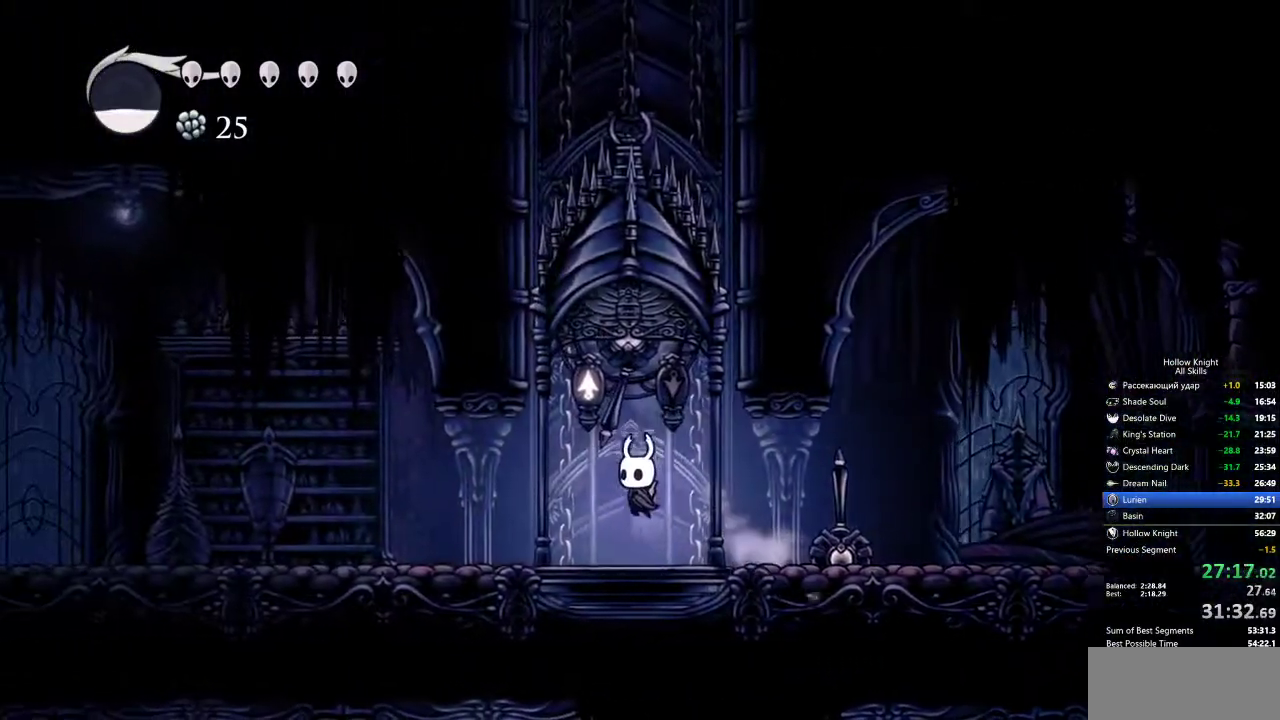
{"keys": [], "events": []}
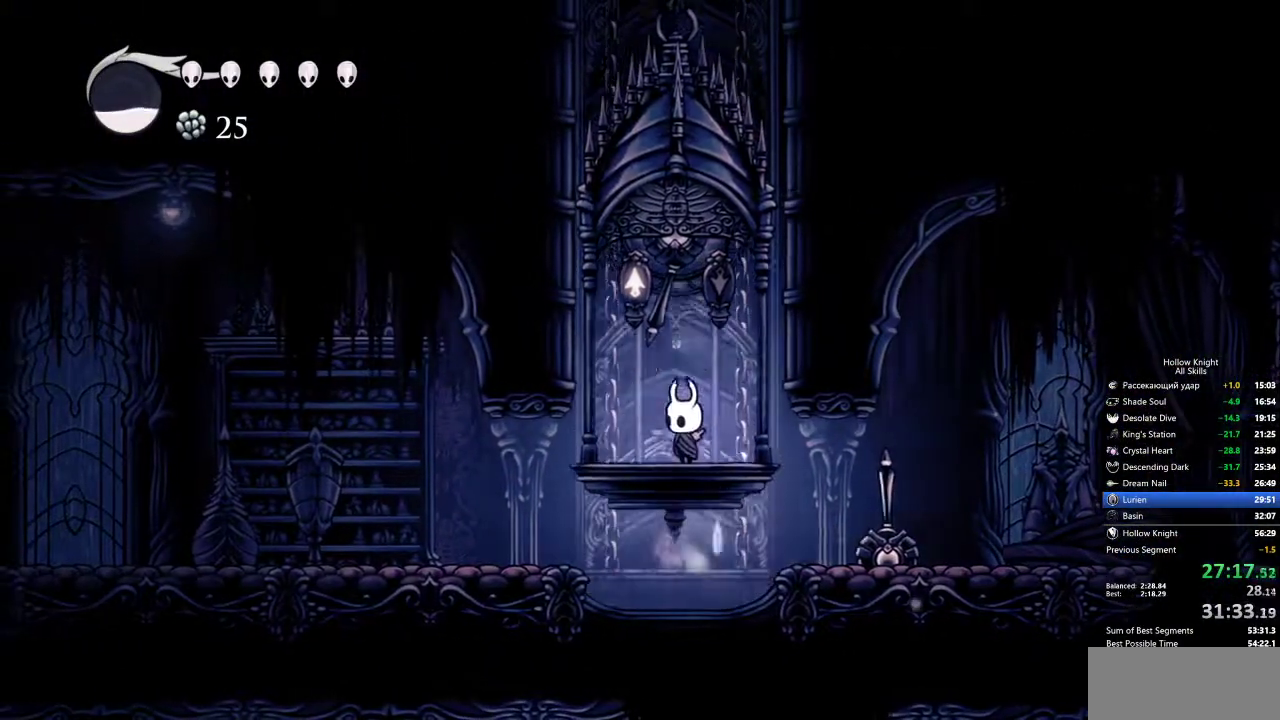
{"keys": ["cdash"], "events": [[33, "left", "down"], [317, "cdash", "down"], [367, "left", "up"]]}
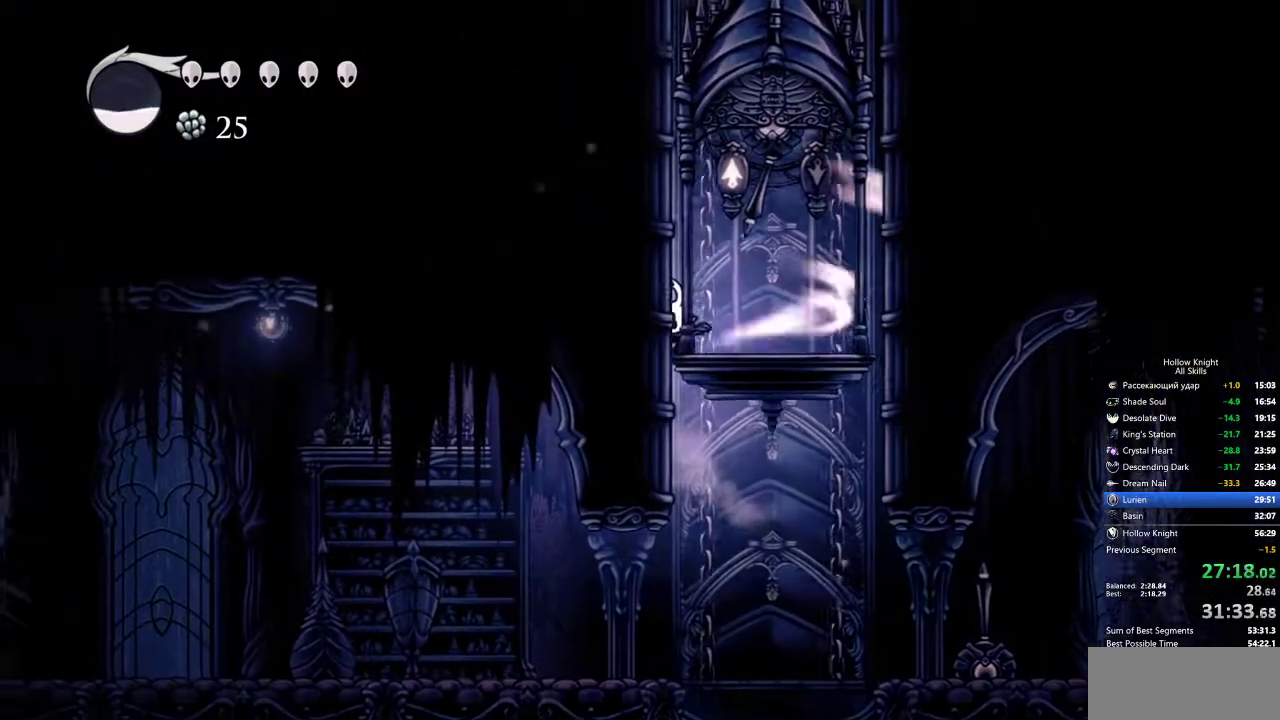
{"keys": ["cdash"], "events": []}